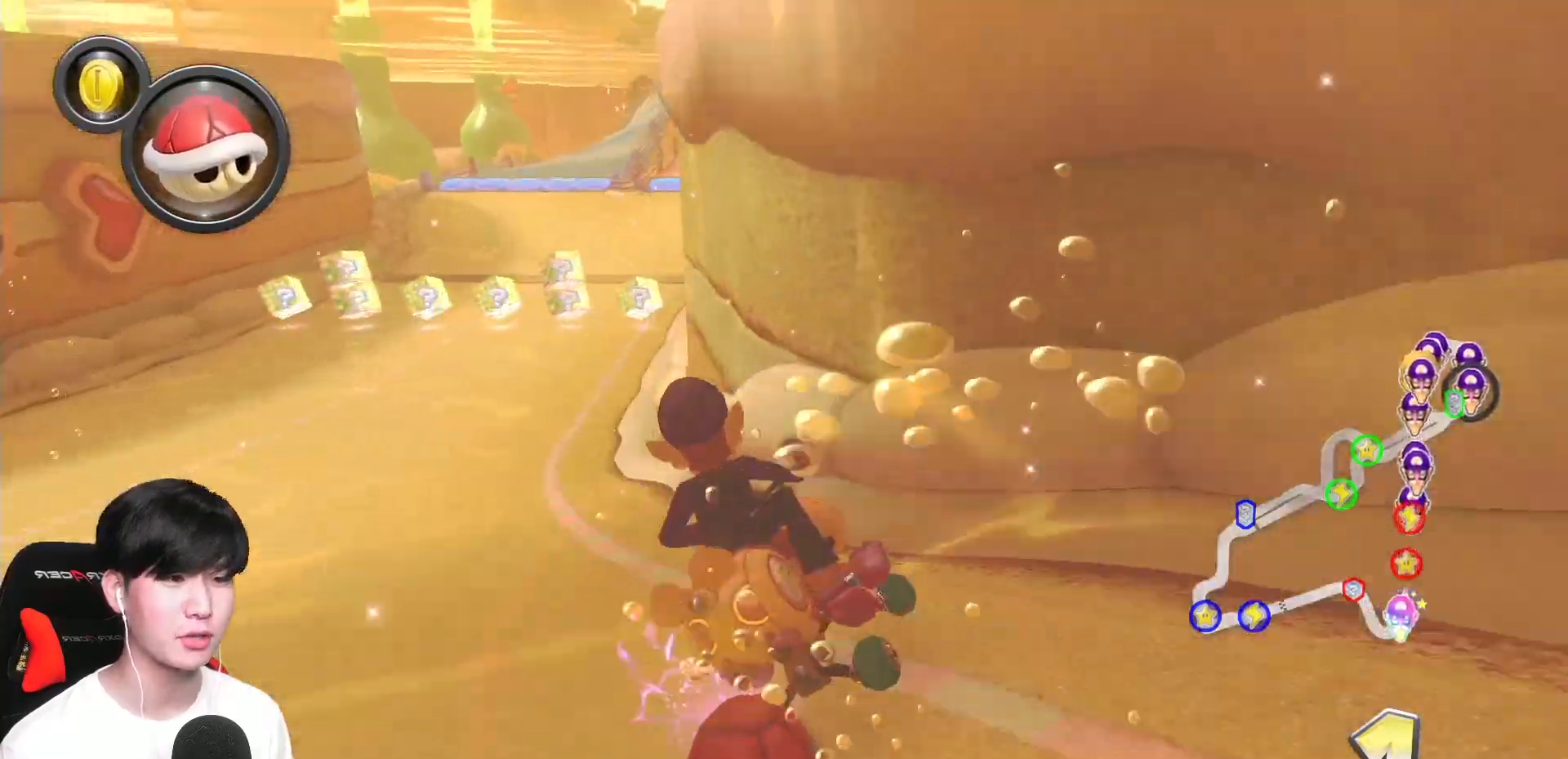
Gameplay with a controller (Nintendo layout); each line is a JSON object with the inputs held at the frame after it. "events" lists button and stick changes between this image and that frame as [ms after this image, input, new state], when the widget could be followed in between. Not read: DPAD_DOWN DPAD_LEFT DPAD_RIGHT L2 L3 R2 R3 right_stick.
{"buttons": ["A"], "left_stick": "down", "events": [[50, "left_stick", "left"], [67, "R1", "down"], [367, "left_stick", "down"], [450, "L1", "up"], [483, "R1", "up"]]}
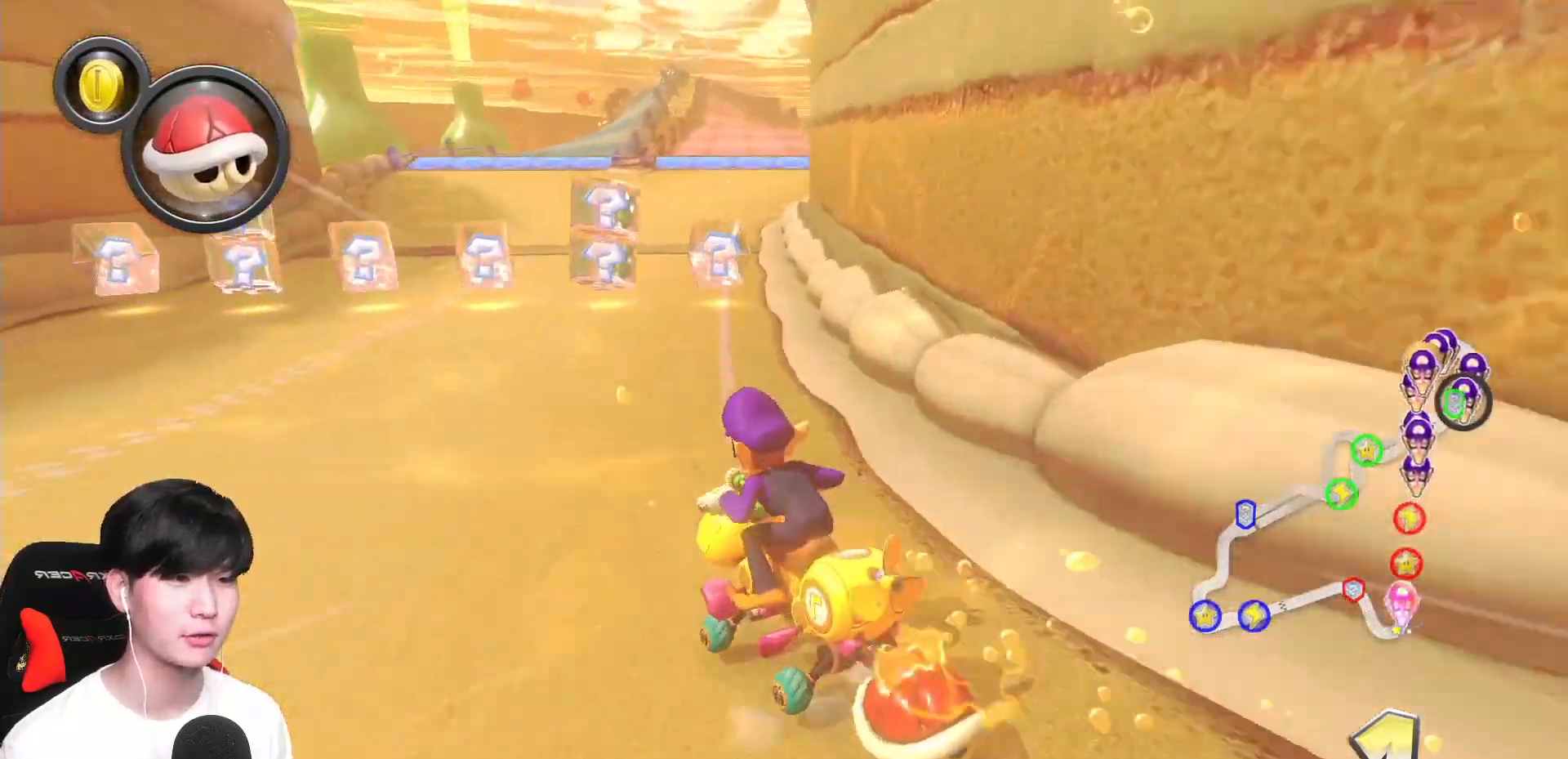
{"buttons": ["A", "X"], "left_stick": "center", "events": [[17, "left_stick", "down-right"], [50, "X", "down"], [167, "L1", "down"], [200, "left_stick", "down"], [250, "L1", "up"], [300, "left_stick", "down-left"], [450, "left_stick", "center"]]}
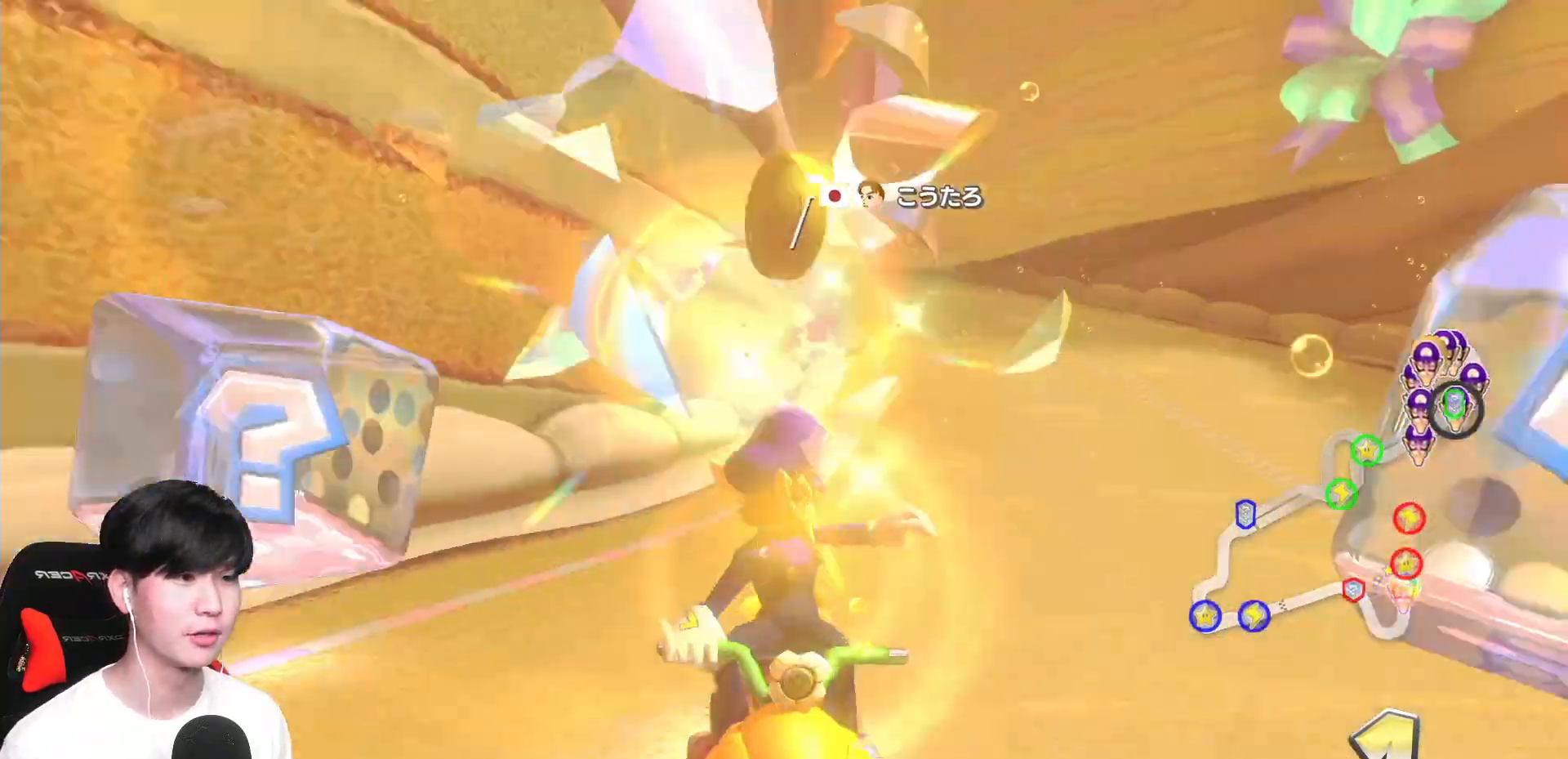
{"buttons": ["A", "X"], "left_stick": "right", "events": [[417, "left_stick", "right"]]}
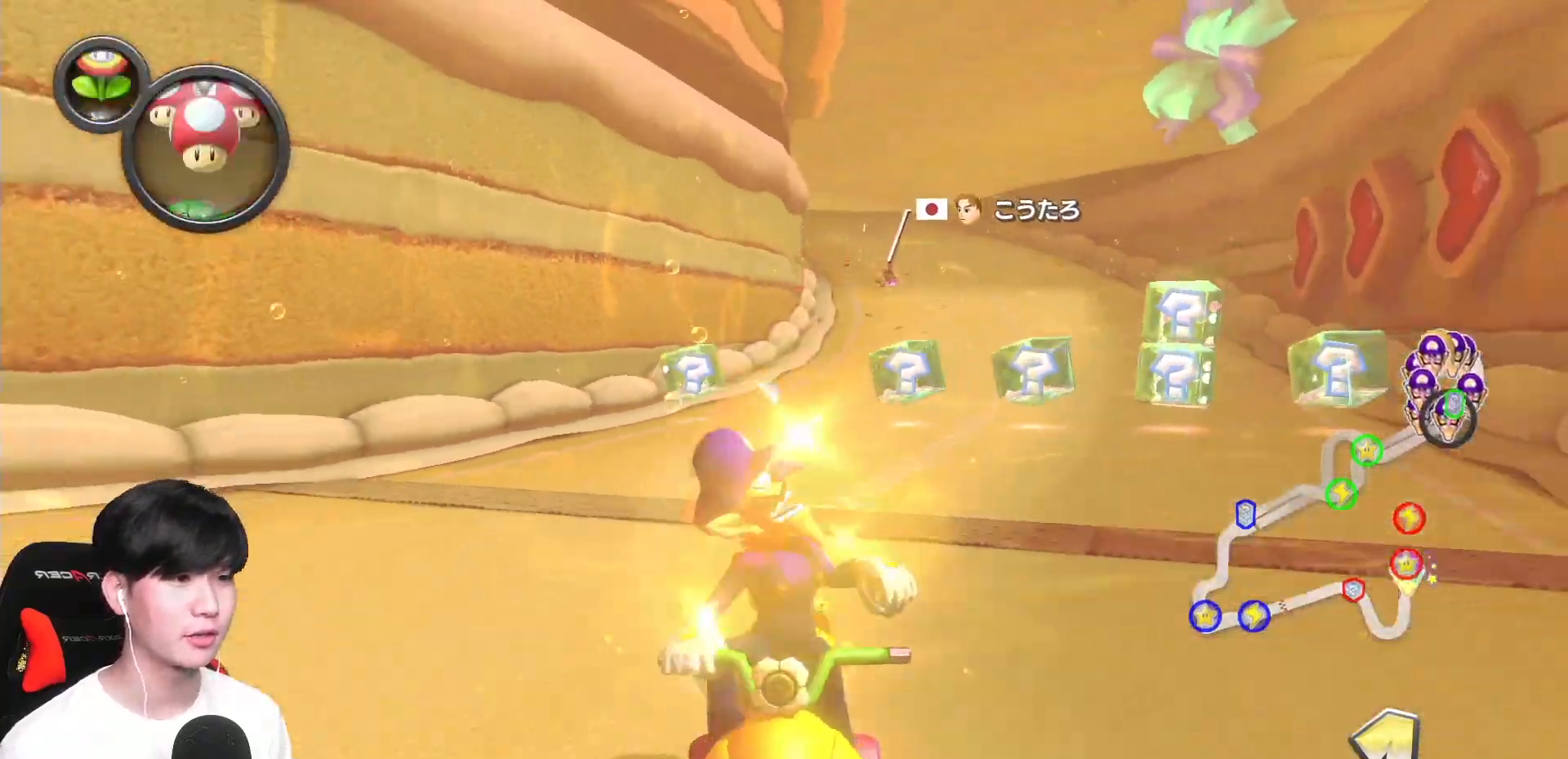
{"buttons": ["A"], "left_stick": "right", "events": [[17, "X", "up"], [67, "left_stick", "center"], [267, "L1", "down"], [300, "left_stick", "right"], [367, "L1", "up"]]}
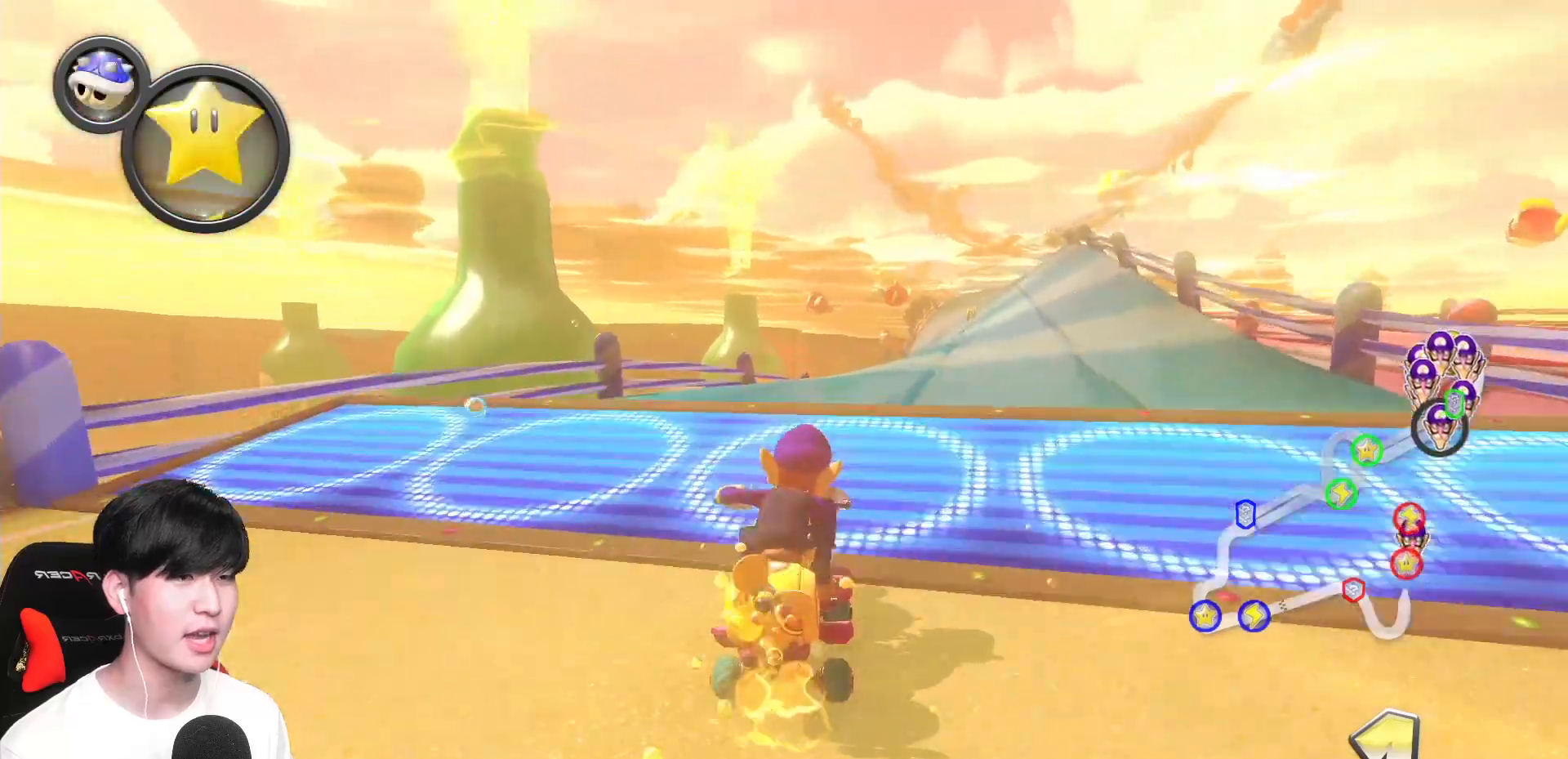
{"buttons": ["A"], "left_stick": "center", "events": [[100, "R1", "down"], [233, "L1", "down"], [283, "R1", "up"], [317, "left_stick", "center"], [350, "L1", "up"]]}
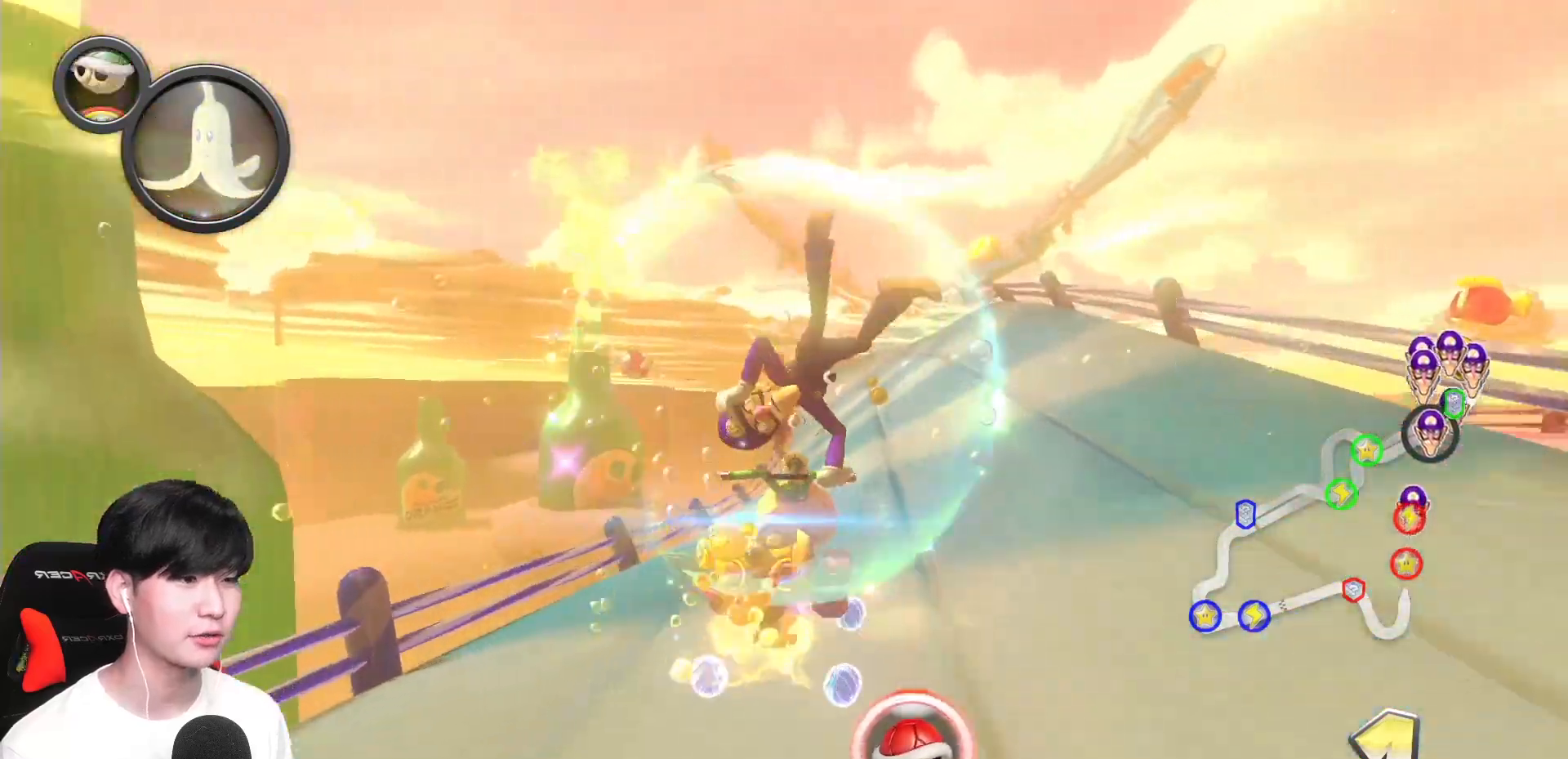
{"buttons": ["A", "X", "R1"], "left_stick": "center", "events": [[250, "left_stick", "right"], [383, "left_stick", "center"], [400, "X", "down"], [450, "R1", "down"]]}
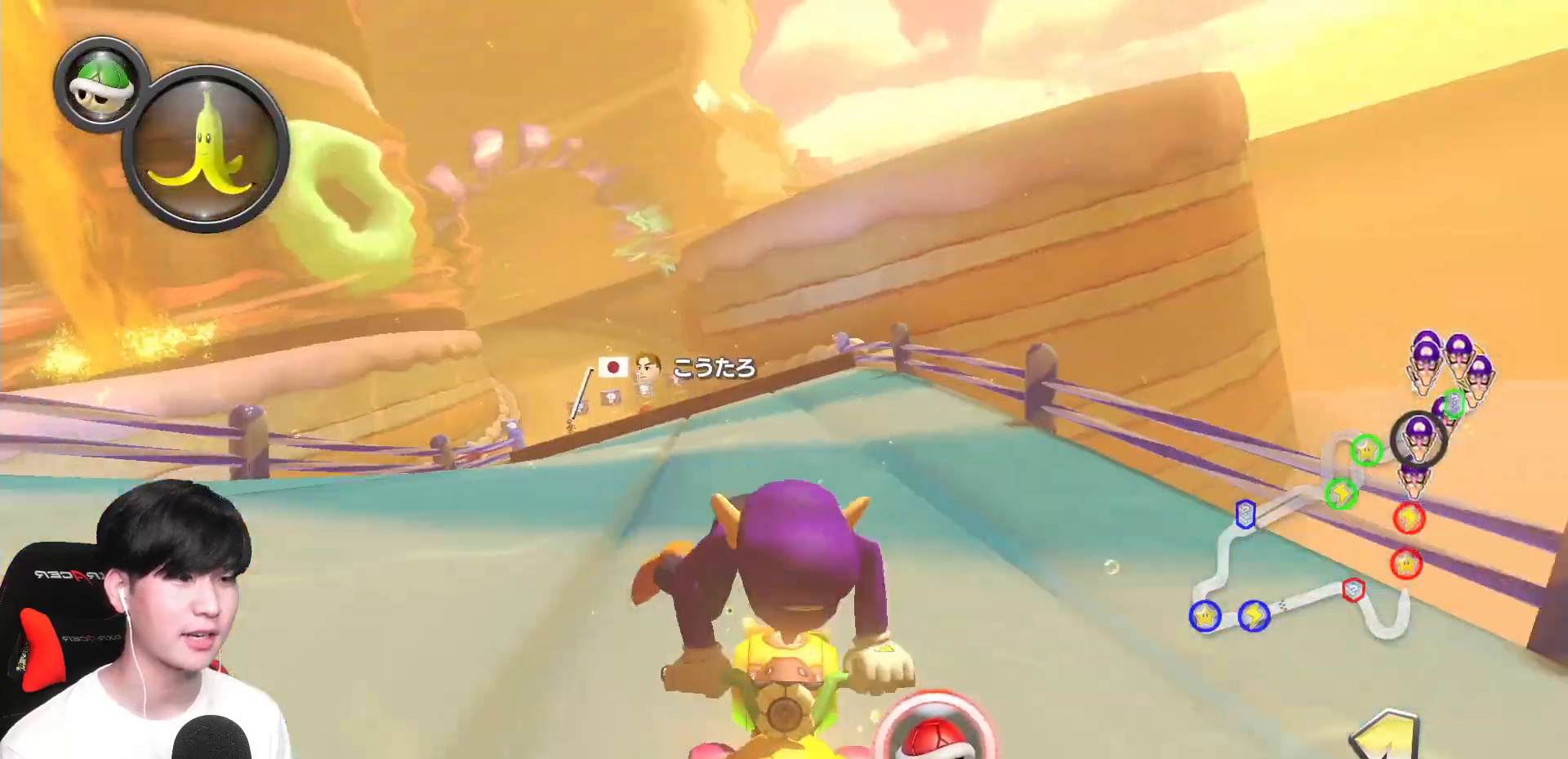
{"buttons": ["A", "L1", "R1"], "left_stick": "right", "events": [[83, "left_stick", "right"], [250, "L1", "down"], [367, "X", "up"]]}
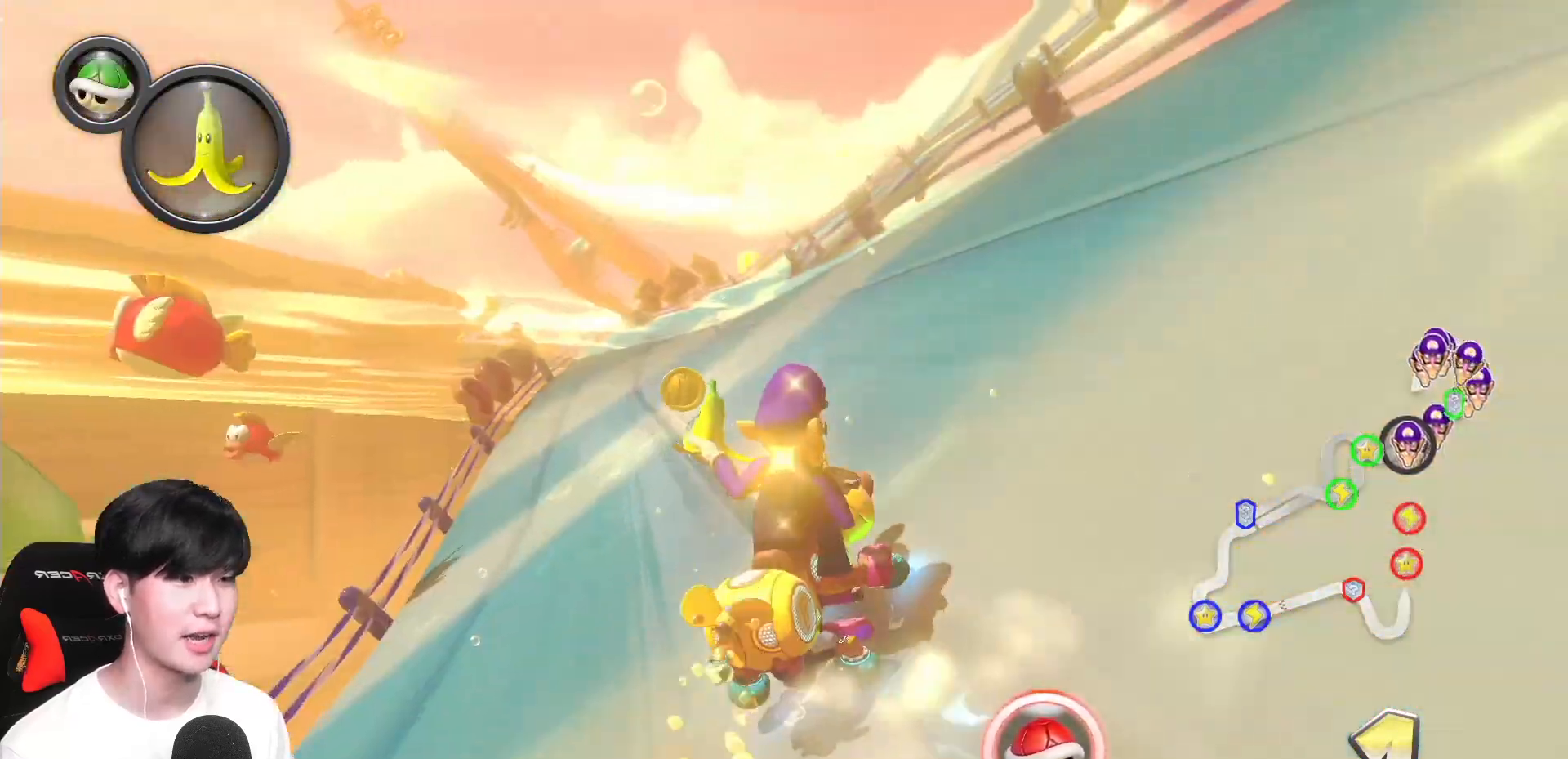
{"buttons": ["A", "L1", "R1"], "left_stick": "left", "events": [[100, "left_stick", "left"], [350, "left_stick", "center"], [483, "left_stick", "left"]]}
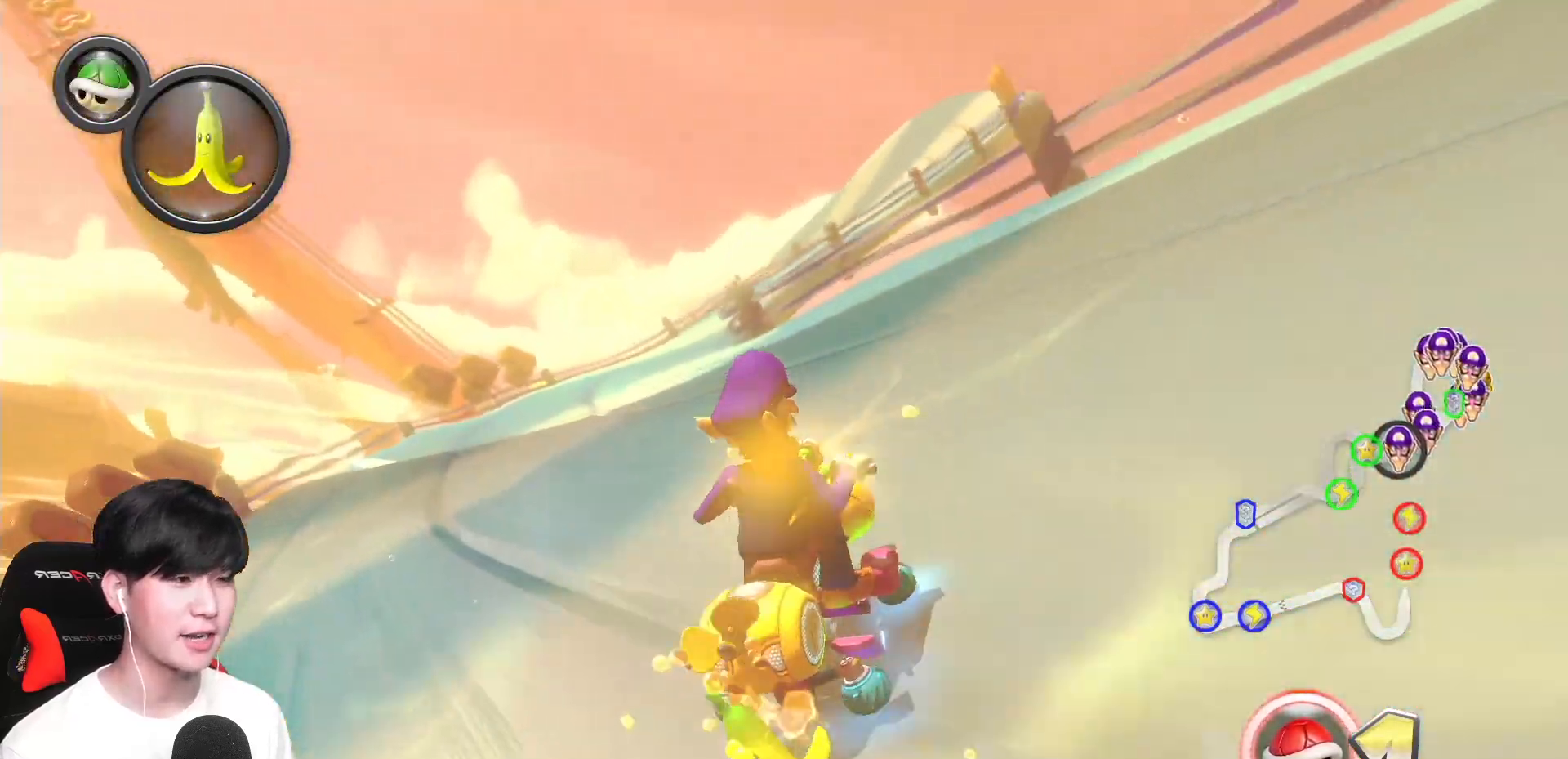
{"buttons": ["A", "L1", "R1"], "left_stick": "left", "events": [[117, "left_stick", "center"], [267, "left_stick", "left"]]}
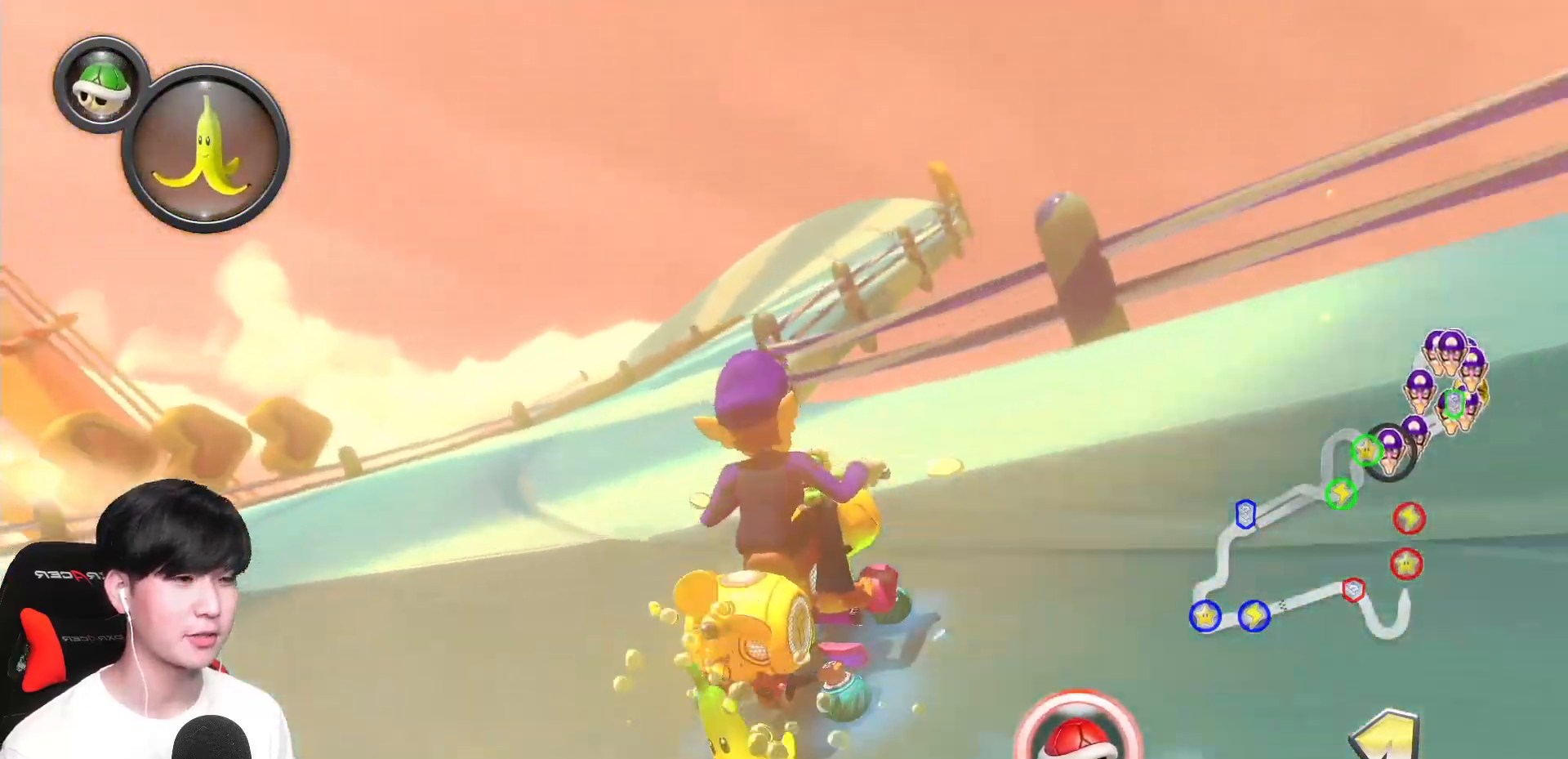
{"buttons": ["A", "L1", "R1"], "left_stick": "center", "events": [[367, "R1", "up"], [417, "left_stick", "center"], [450, "R1", "down"]]}
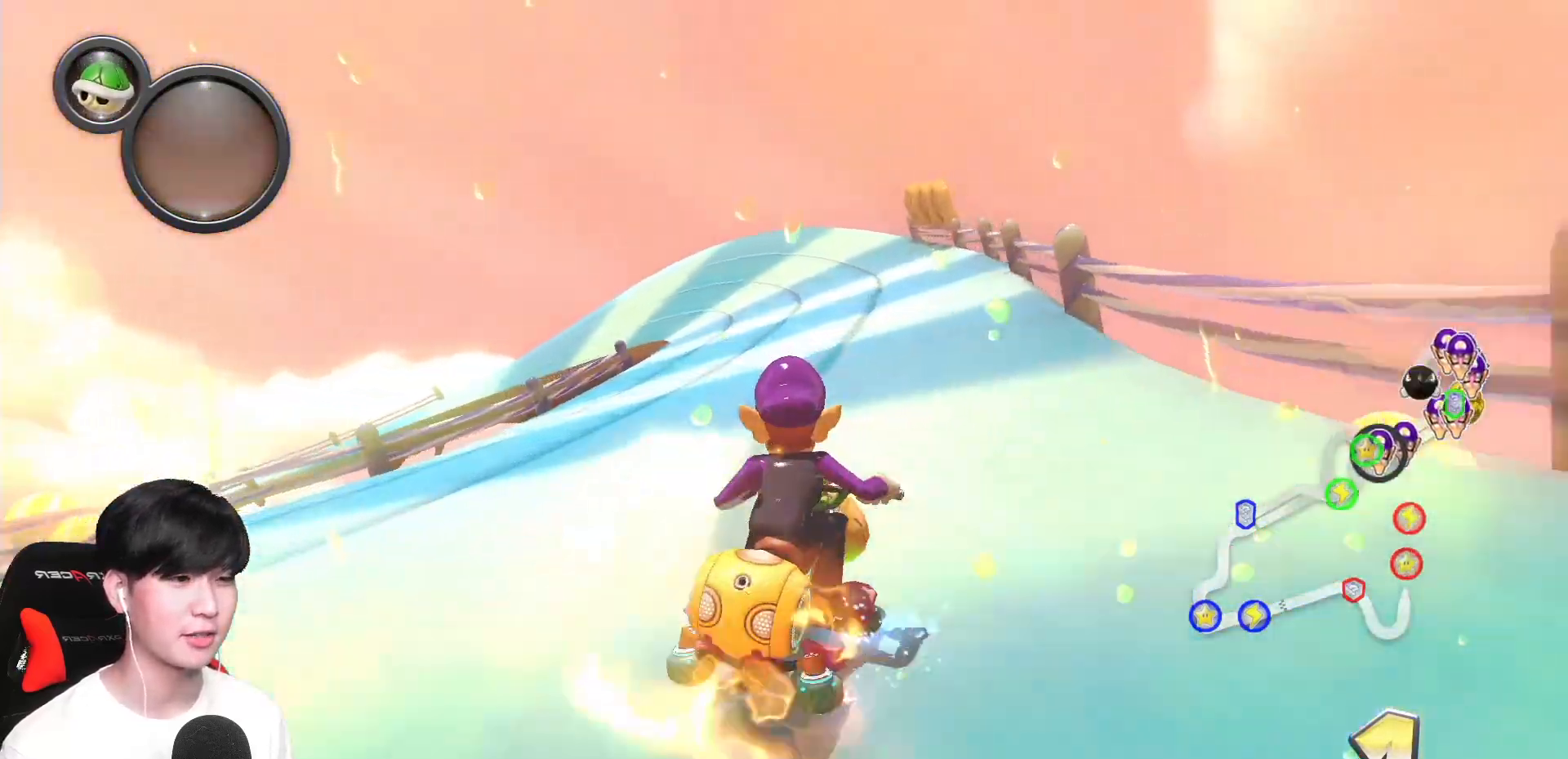
{"buttons": ["A", "R1"], "left_stick": "up-left", "events": [[83, "left_stick", "left"], [300, "left_stick", "up-left"], [317, "L1", "up"]]}
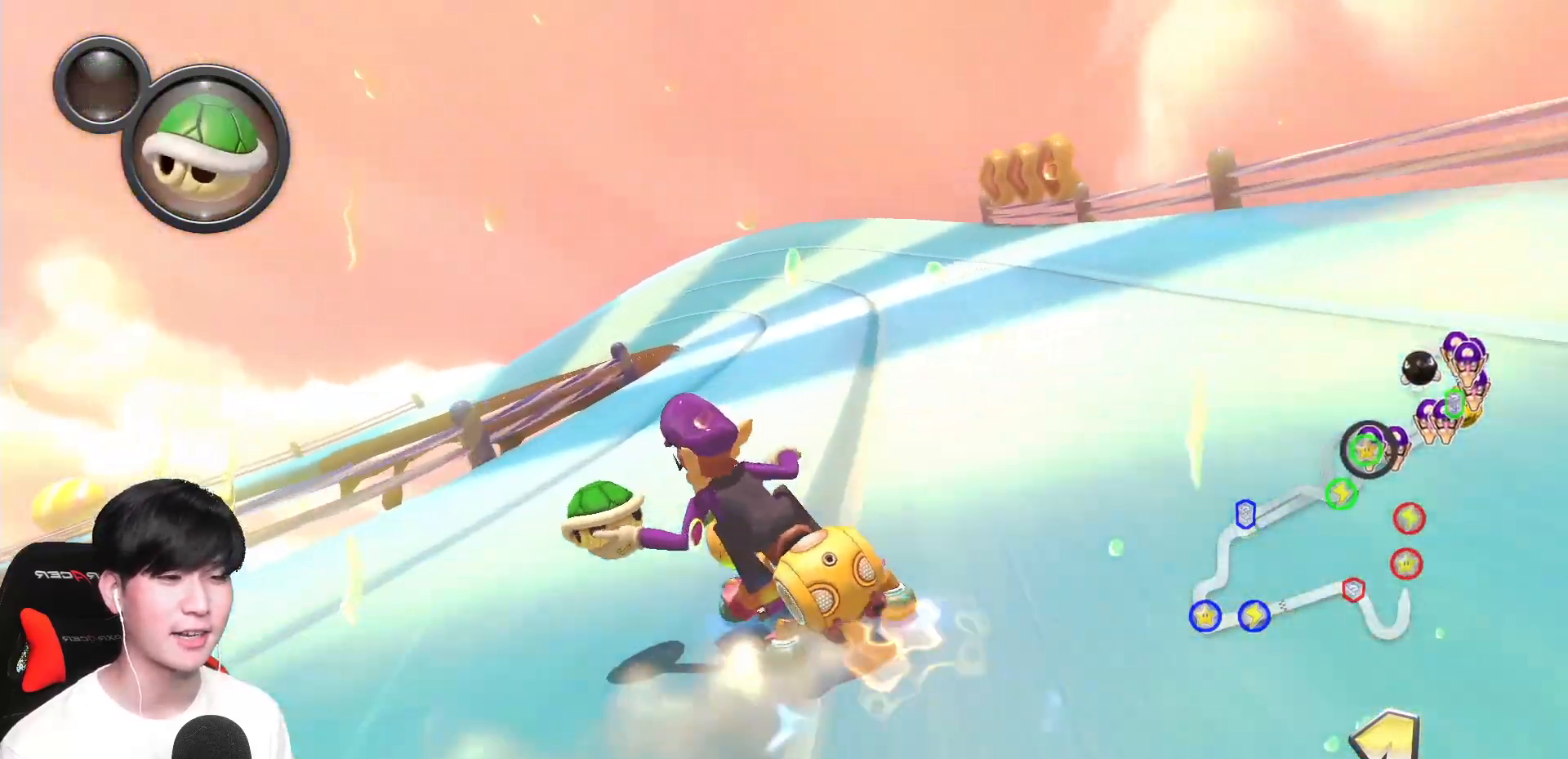
{"buttons": ["A", "R1"], "left_stick": "right", "events": [[283, "left_stick", "right"]]}
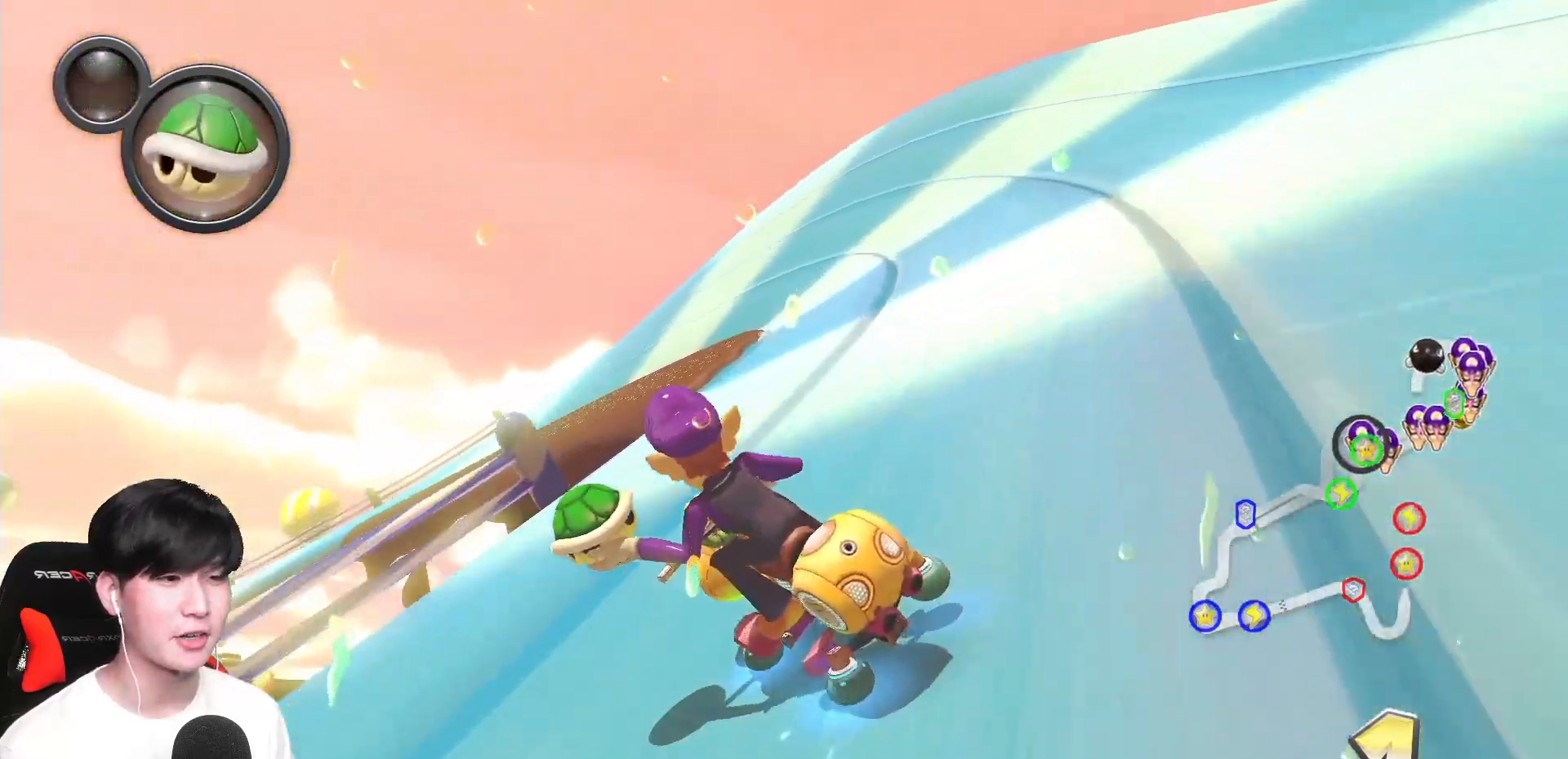
{"buttons": ["A", "R1"], "left_stick": "up-left", "events": [[233, "left_stick", "up-left"]]}
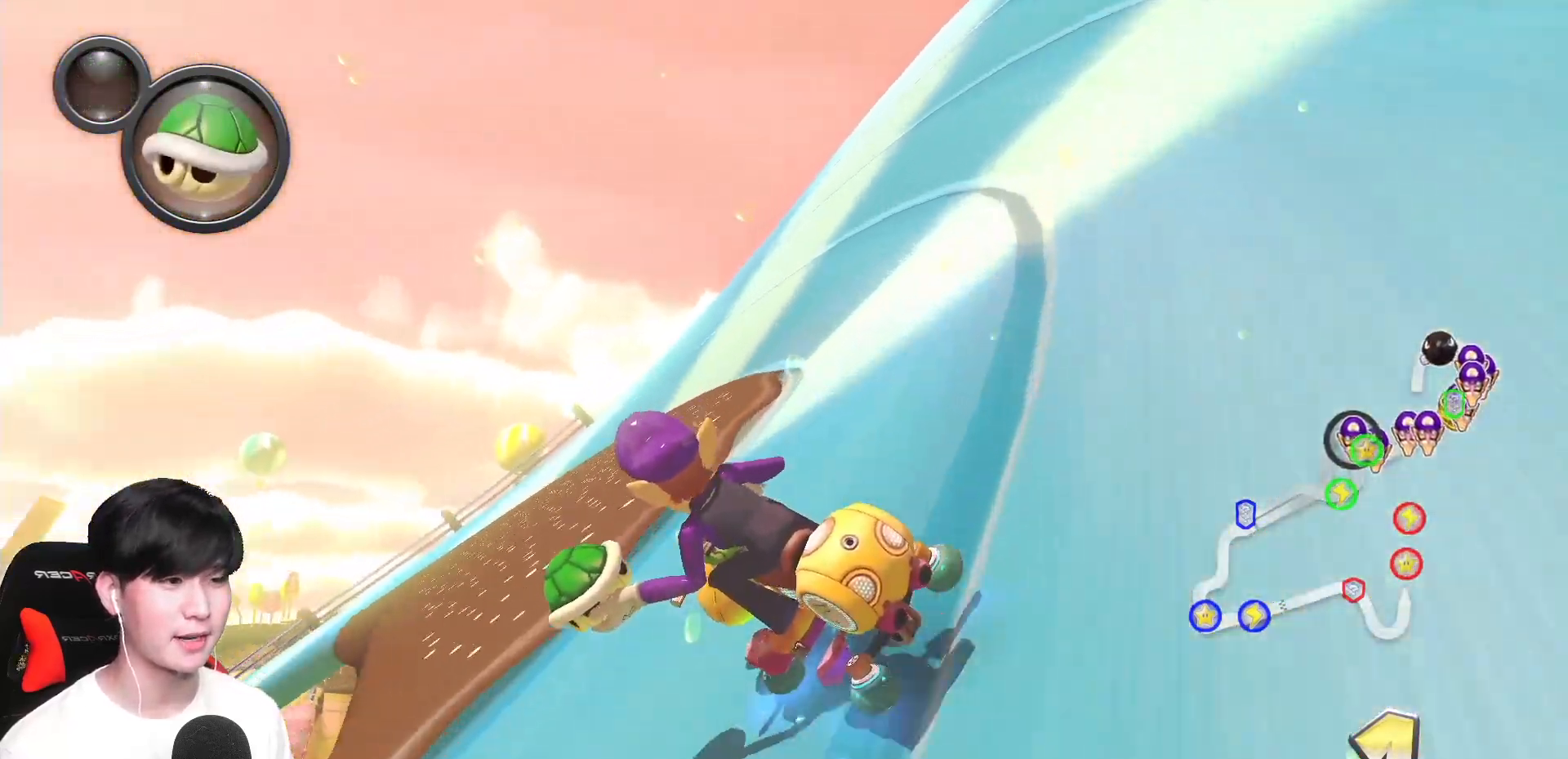
{"buttons": ["A", "R1"], "left_stick": "up-left", "events": [[233, "left_stick", "right"], [367, "left_stick", "up-left"]]}
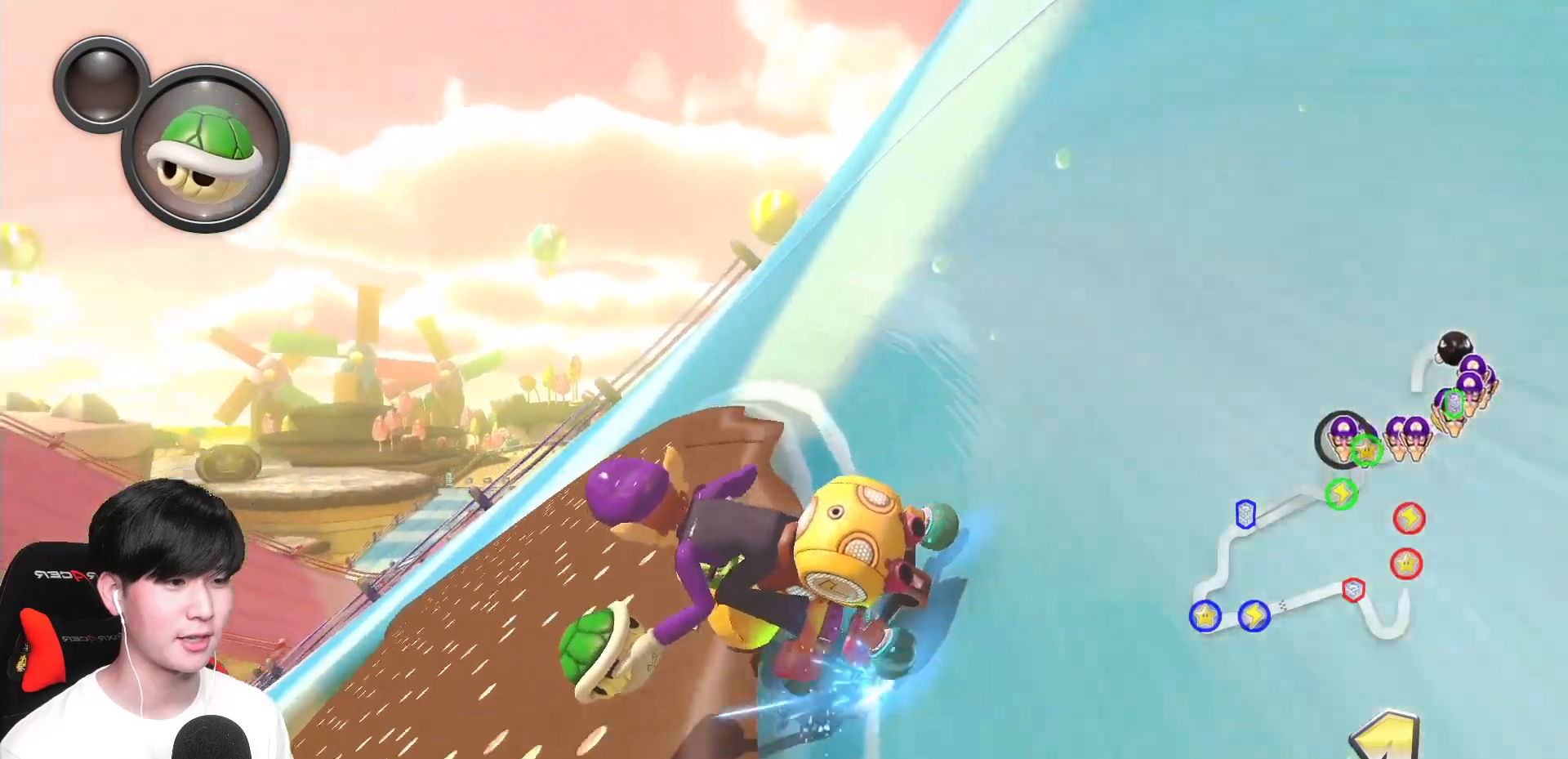
{"buttons": ["A", "R1"], "left_stick": "center", "events": [[500, "left_stick", "center"]]}
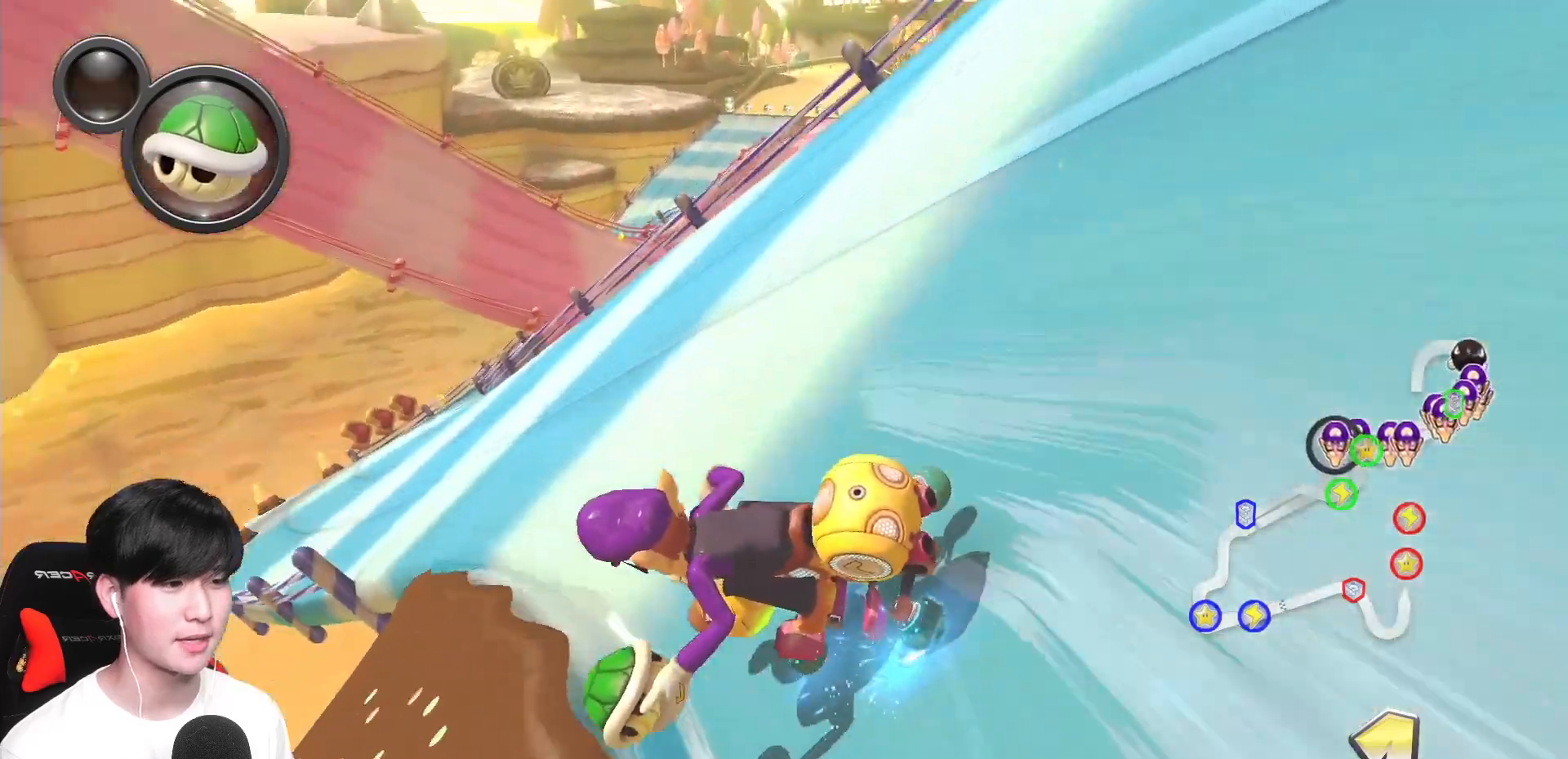
{"buttons": ["A"], "left_stick": "center", "events": [[33, "left_stick", "right"], [167, "R1", "up"], [217, "R1", "down"], [400, "R1", "up"], [400, "left_stick", "center"]]}
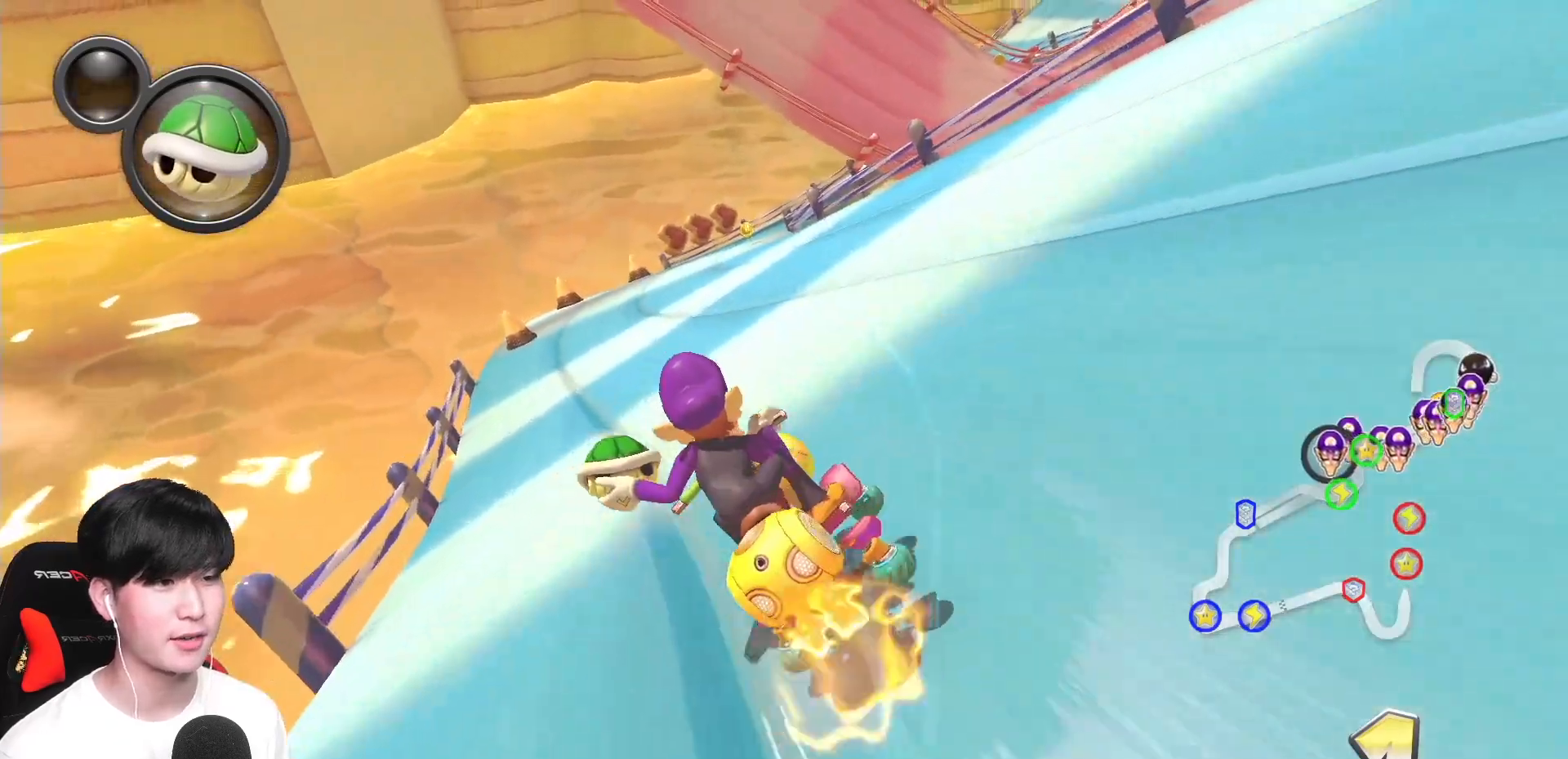
{"buttons": ["A", "X", "R1"], "left_stick": "up-right", "events": [[17, "R1", "down"], [167, "X", "down"], [200, "left_stick", "right"], [283, "left_stick", "up-right"]]}
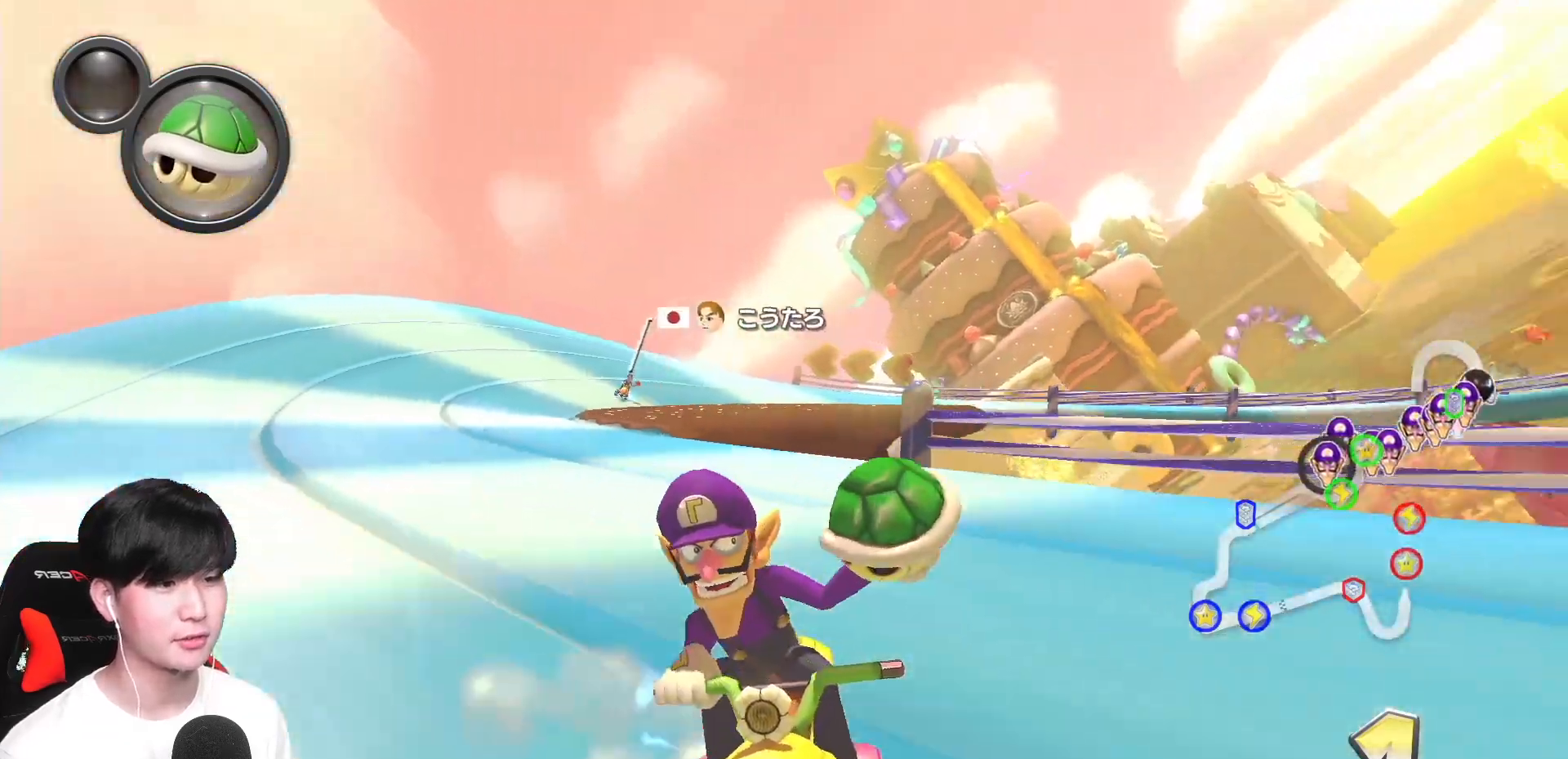
{"buttons": ["A", "R1"], "left_stick": "up-right", "events": [[100, "X", "up"], [100, "left_stick", "up-left"], [200, "left_stick", "up-right"]]}
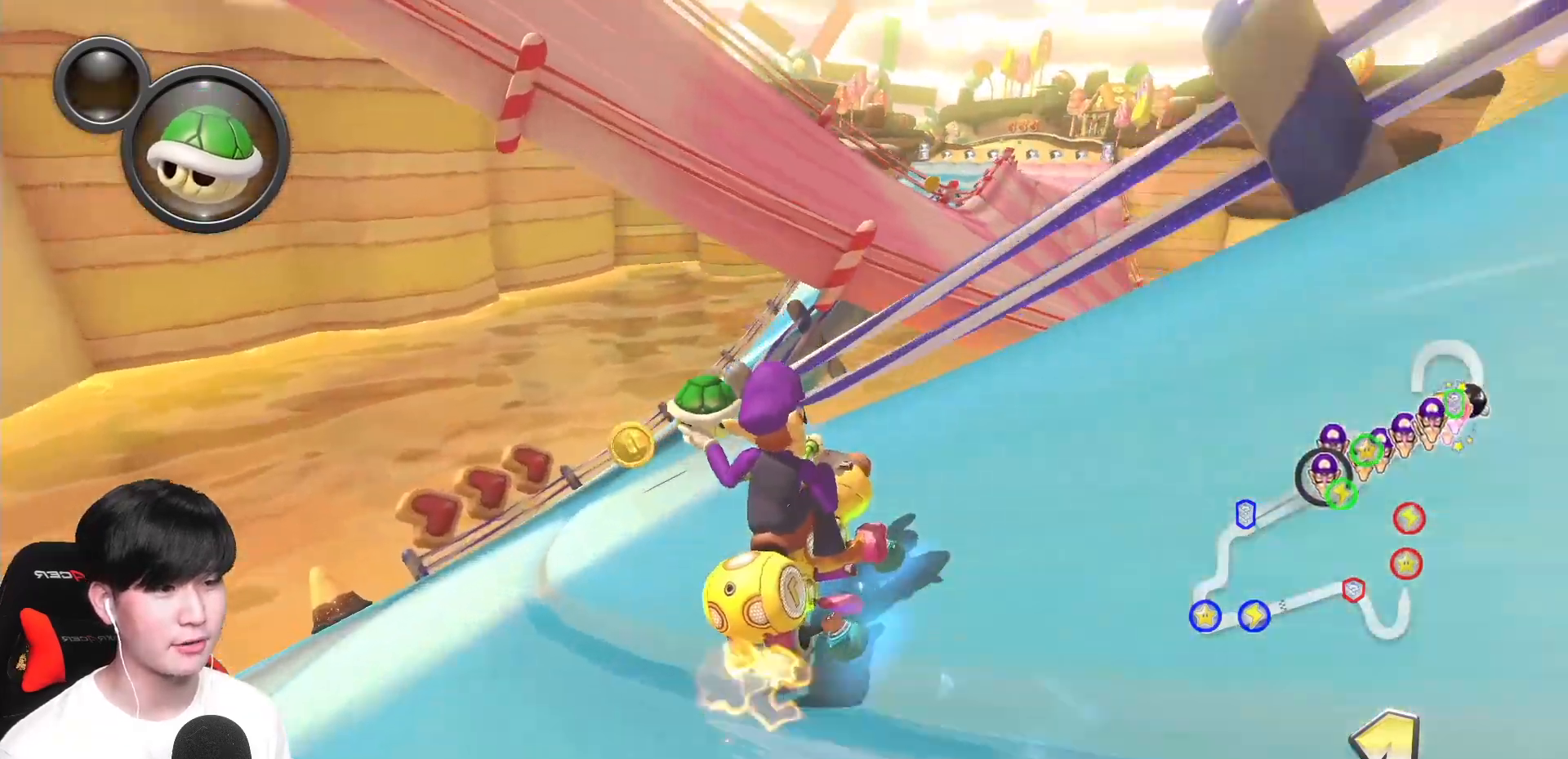
{"buttons": ["A"], "left_stick": "left", "events": [[217, "left_stick", "left"], [483, "R1", "up"]]}
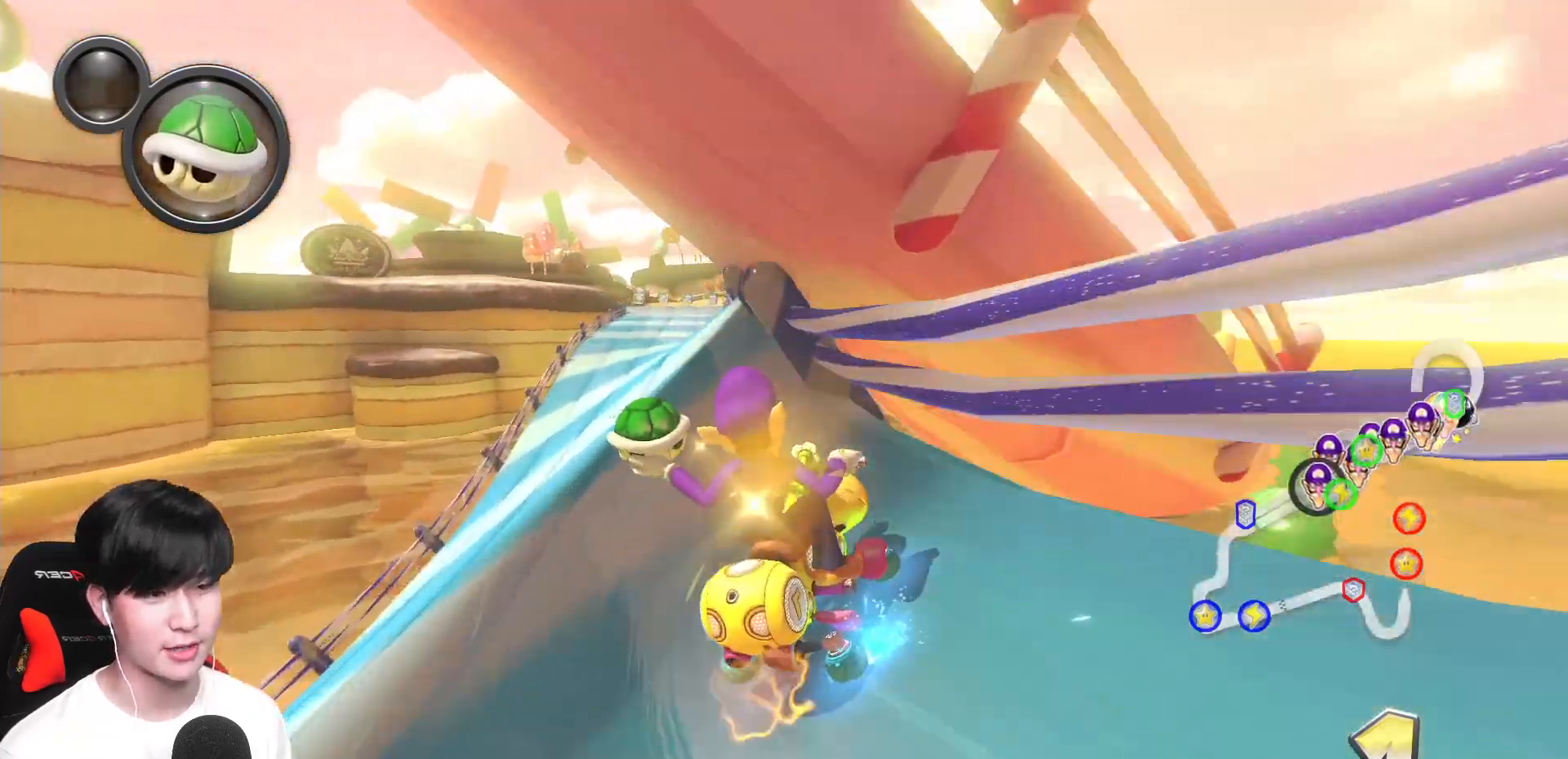
{"buttons": ["A", "X"], "left_stick": "down", "events": [[67, "R1", "down"], [350, "R1", "up"], [367, "L1", "down"], [367, "left_stick", "down"], [433, "X", "down"], [500, "L1", "up"]]}
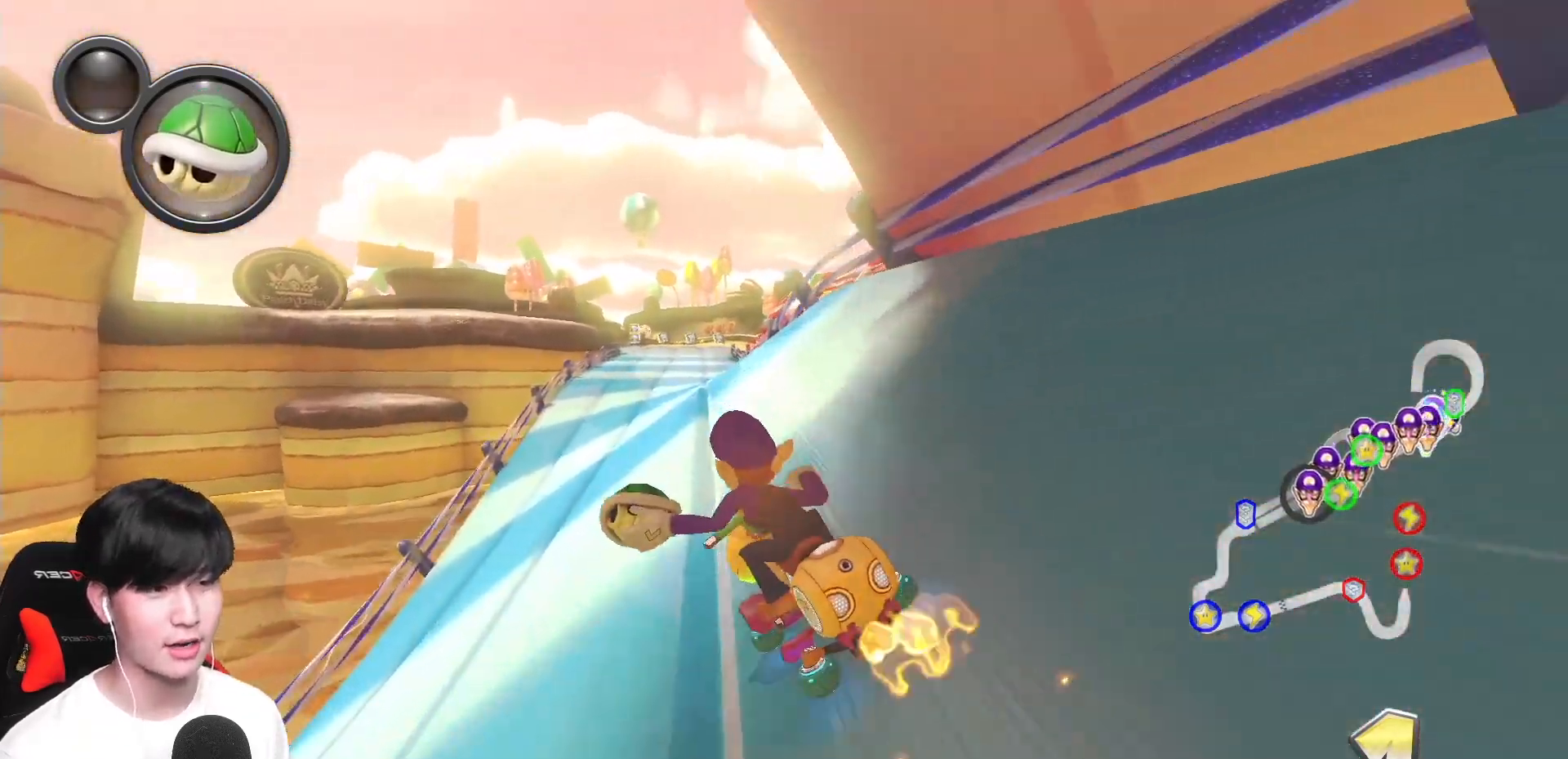
{"buttons": ["A", "X"], "left_stick": "center", "events": [[133, "left_stick", "center"]]}
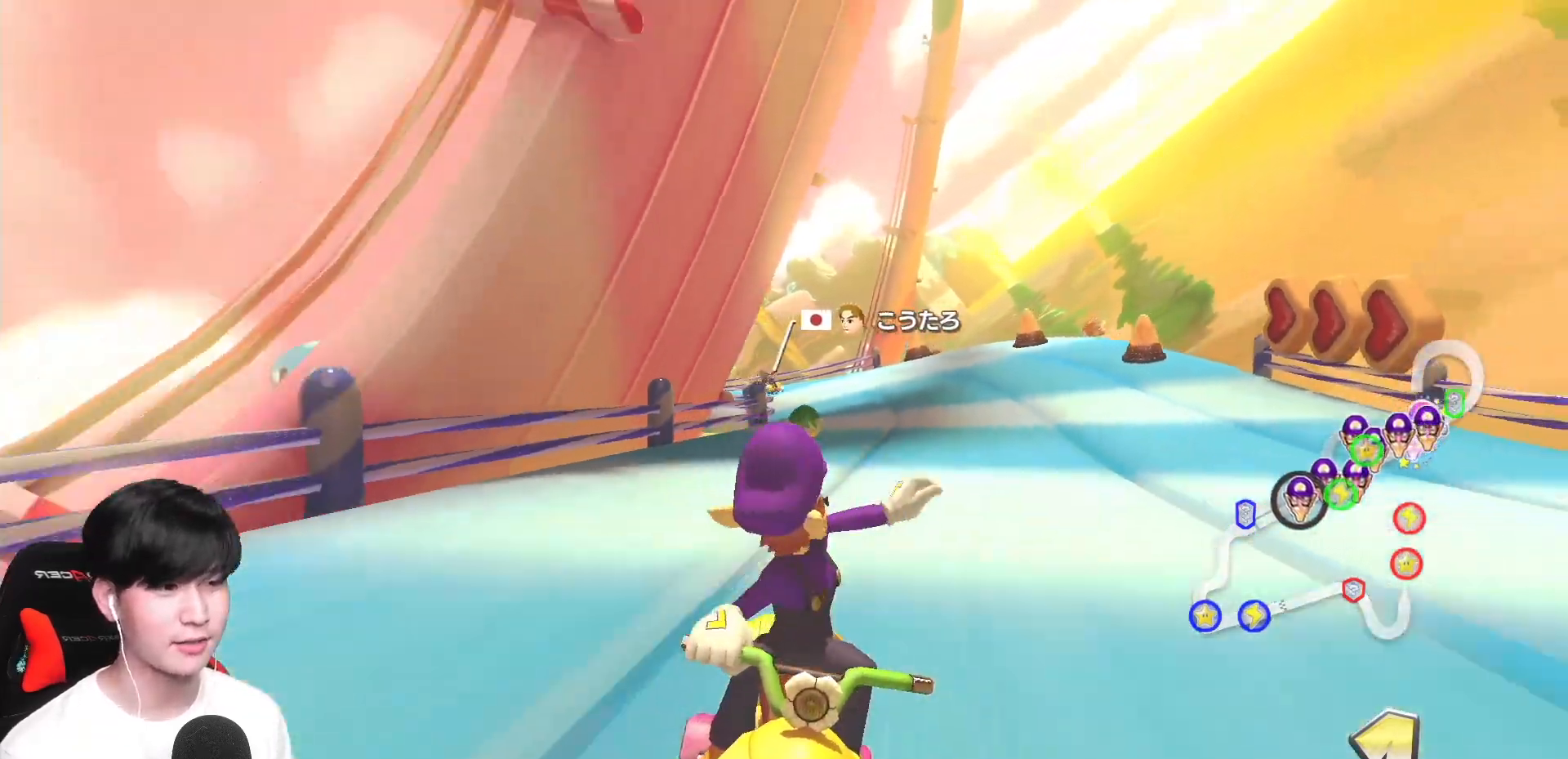
{"buttons": ["A", "X"], "left_stick": "center", "events": []}
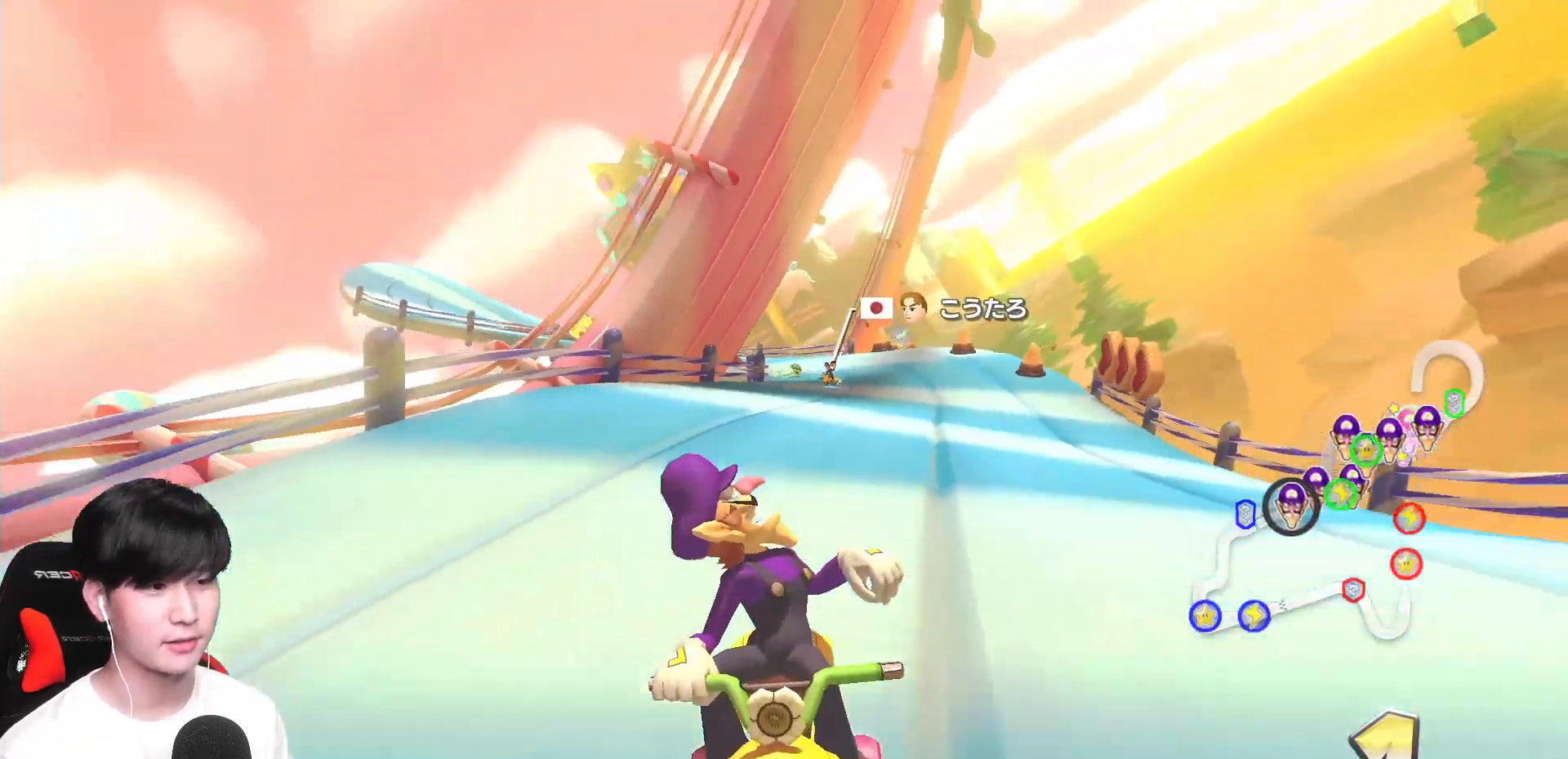
{"buttons": ["A"], "left_stick": "center", "events": [[150, "left_stick", "right"], [183, "X", "up"], [283, "left_stick", "center"]]}
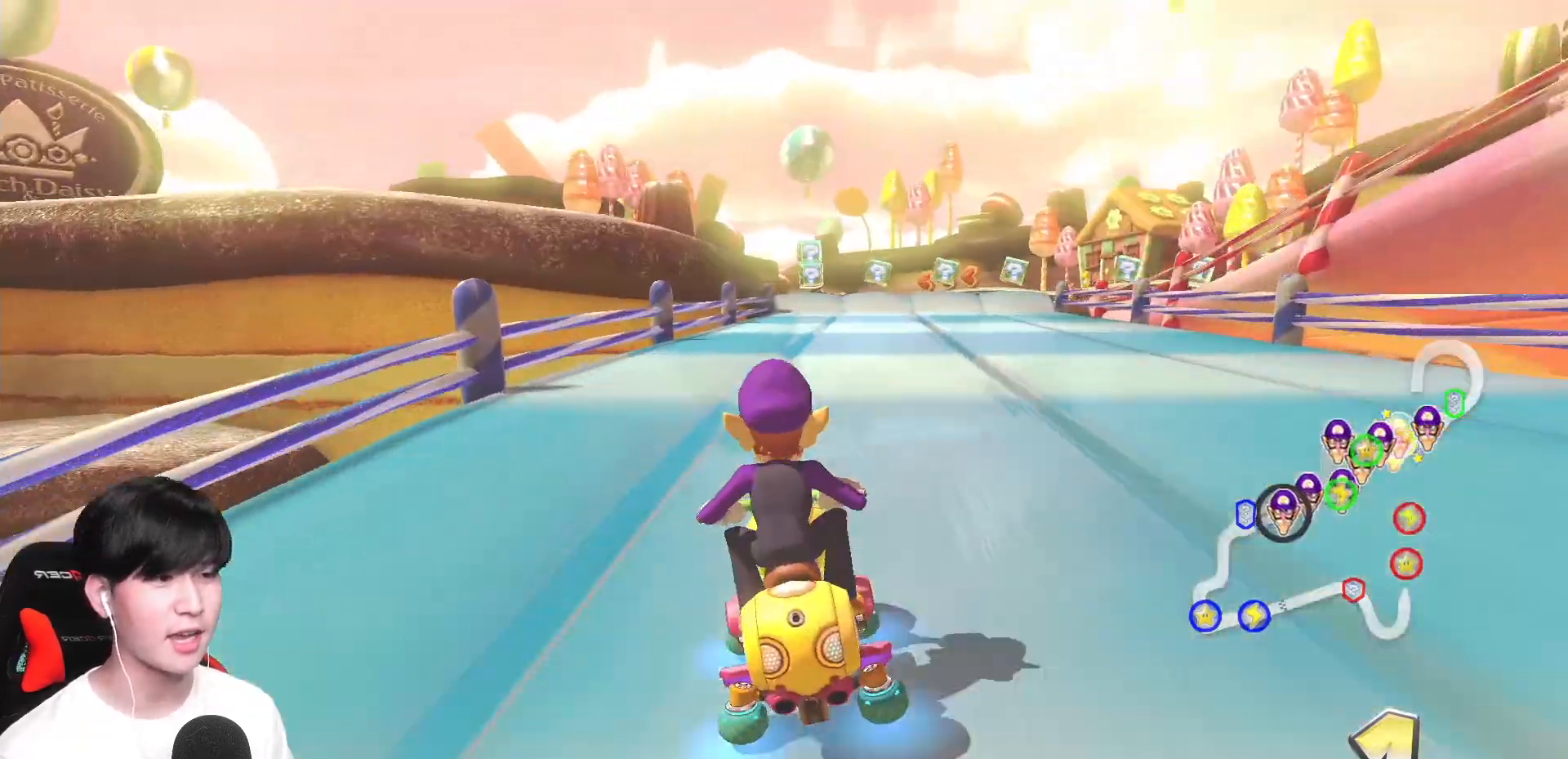
{"buttons": ["A"], "left_stick": "right", "events": [[100, "X", "down"], [400, "left_stick", "right"], [467, "X", "up"]]}
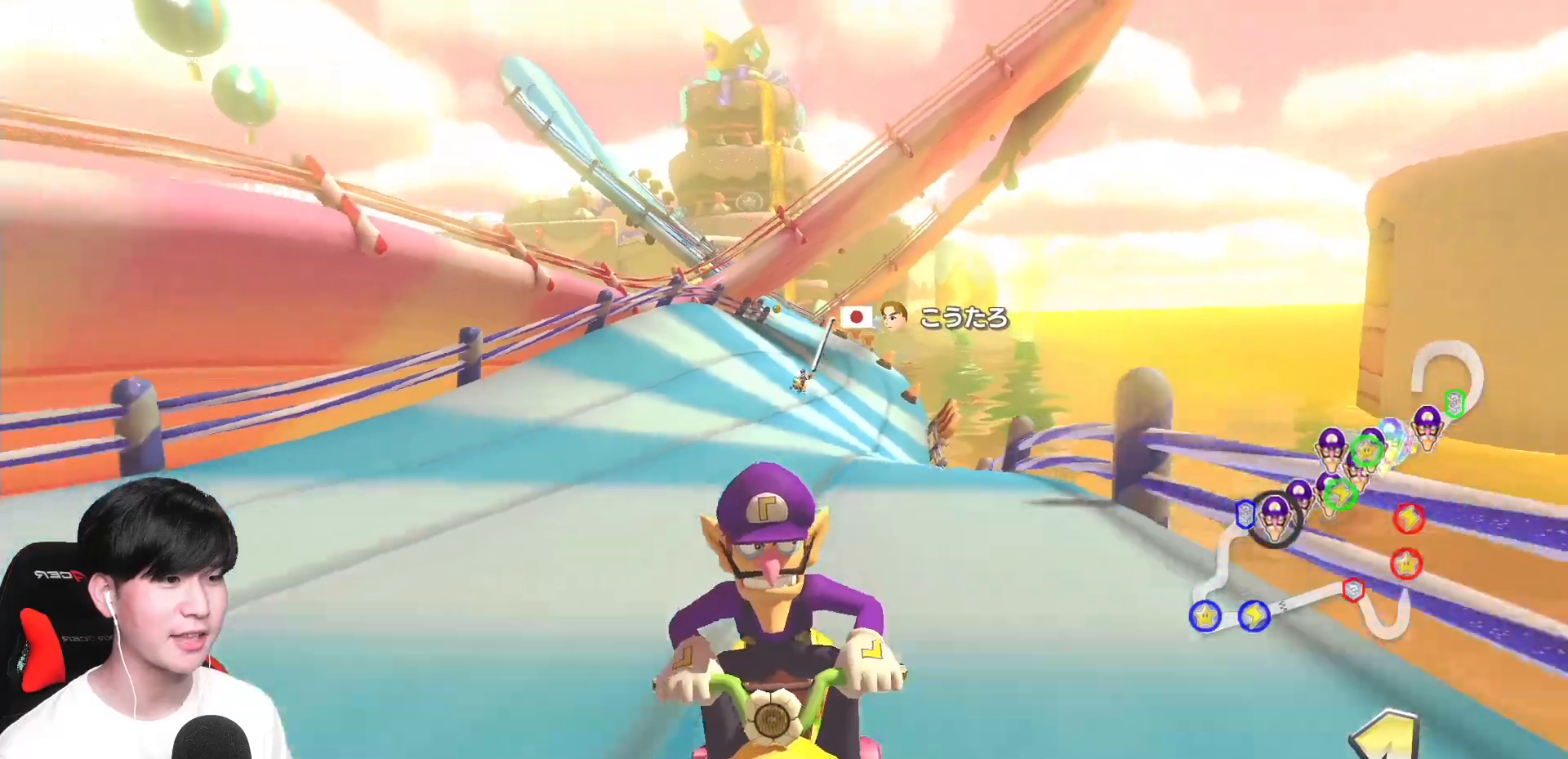
{"buttons": ["A", "X", "R1"], "left_stick": "center", "events": [[33, "left_stick", "center"], [317, "R1", "down"], [400, "X", "down"]]}
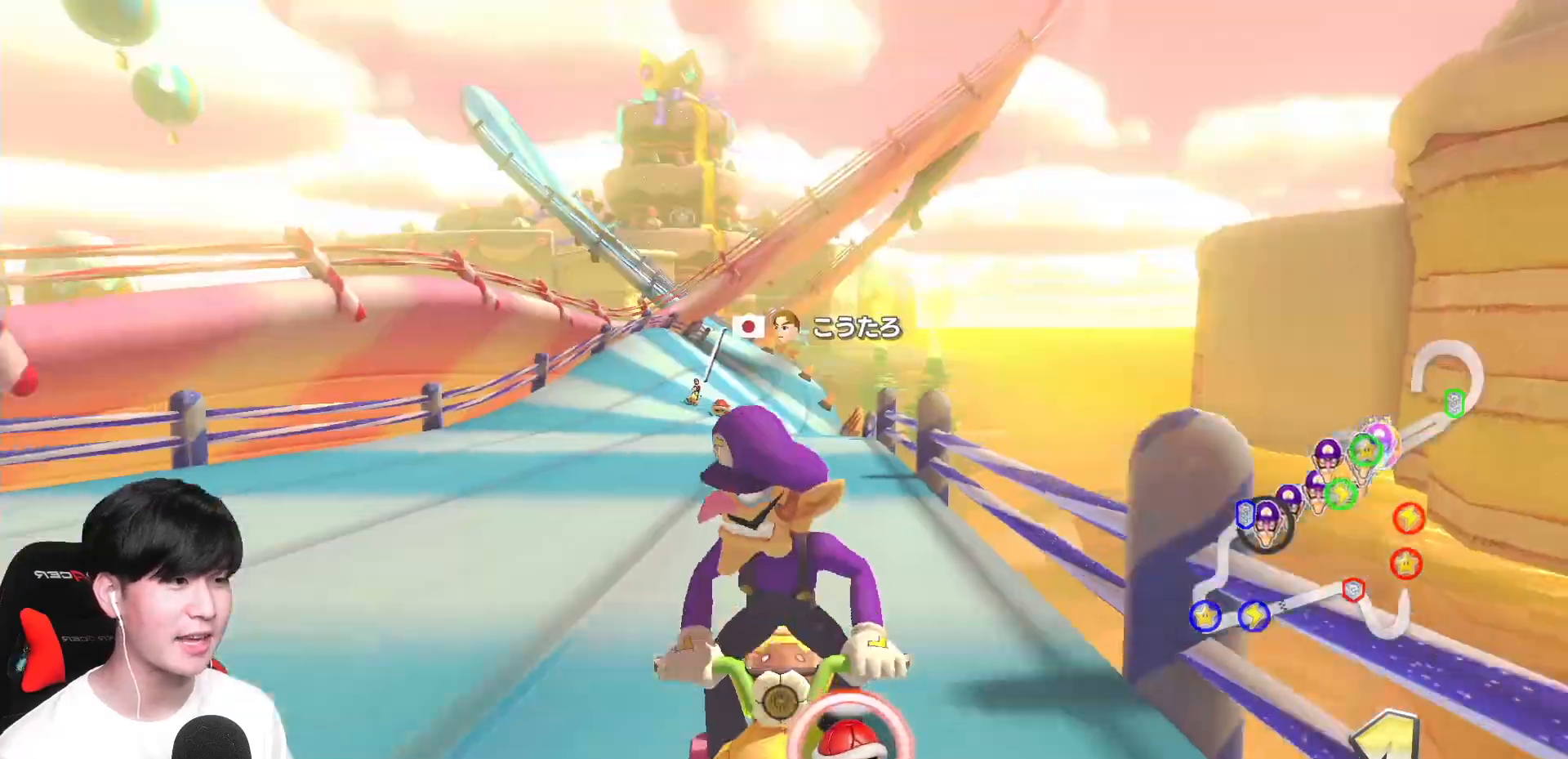
{"buttons": ["A", "L1", "R1"], "left_stick": "left", "events": [[17, "left_stick", "up-left"], [133, "X", "up"], [250, "X", "down"], [267, "left_stick", "right"], [417, "left_stick", "left"], [433, "L1", "down"], [433, "X", "up"]]}
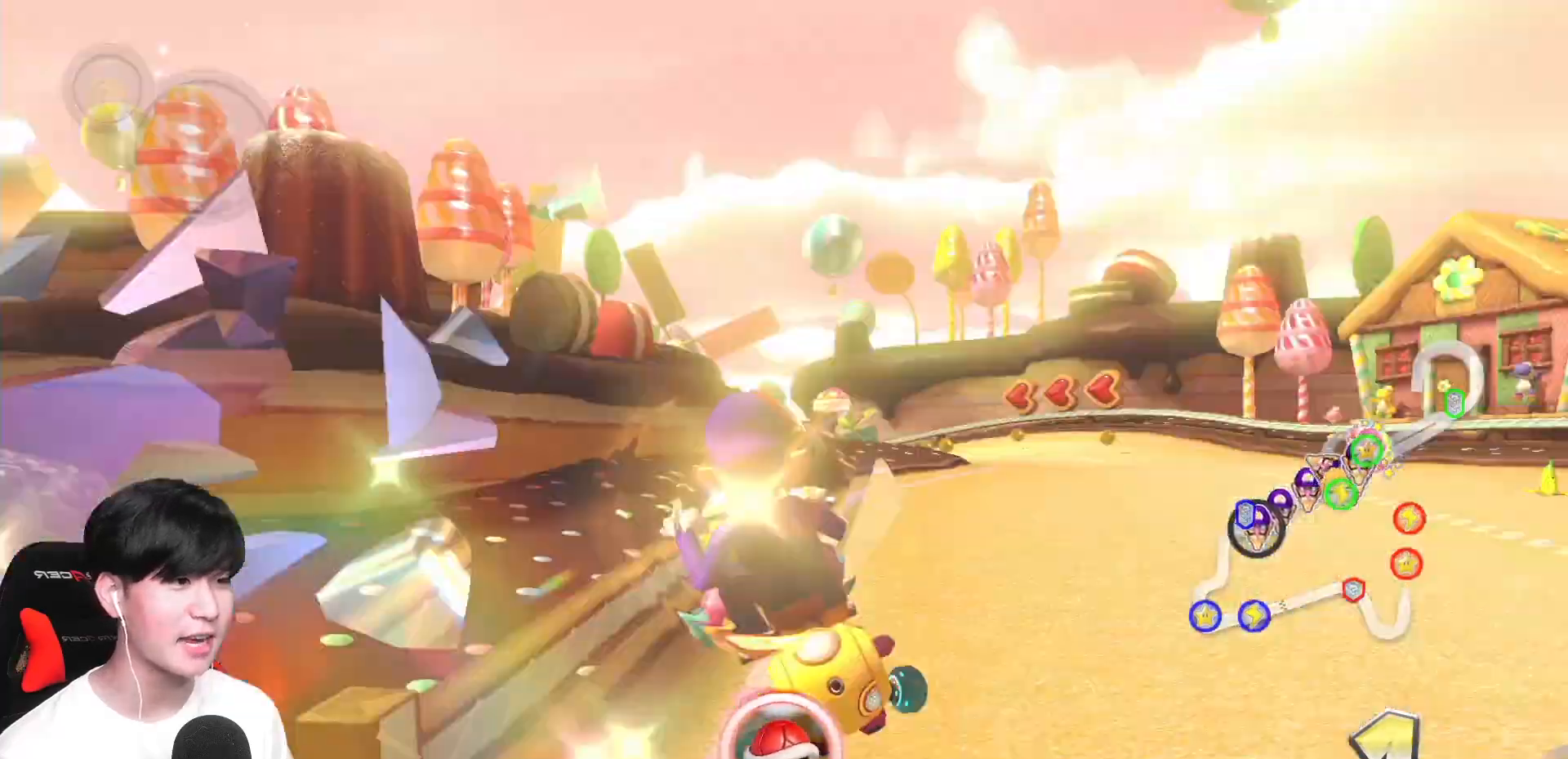
{"buttons": ["A", "X", "R1"], "left_stick": "up-left", "events": [[33, "L1", "up"], [33, "left_stick", "down-left"], [67, "X", "down"], [100, "L1", "down"], [133, "left_stick", "left"], [217, "L1", "up"], [283, "X", "up"], [317, "L1", "down"], [350, "left_stick", "up-left"], [400, "X", "down"], [450, "L1", "up"]]}
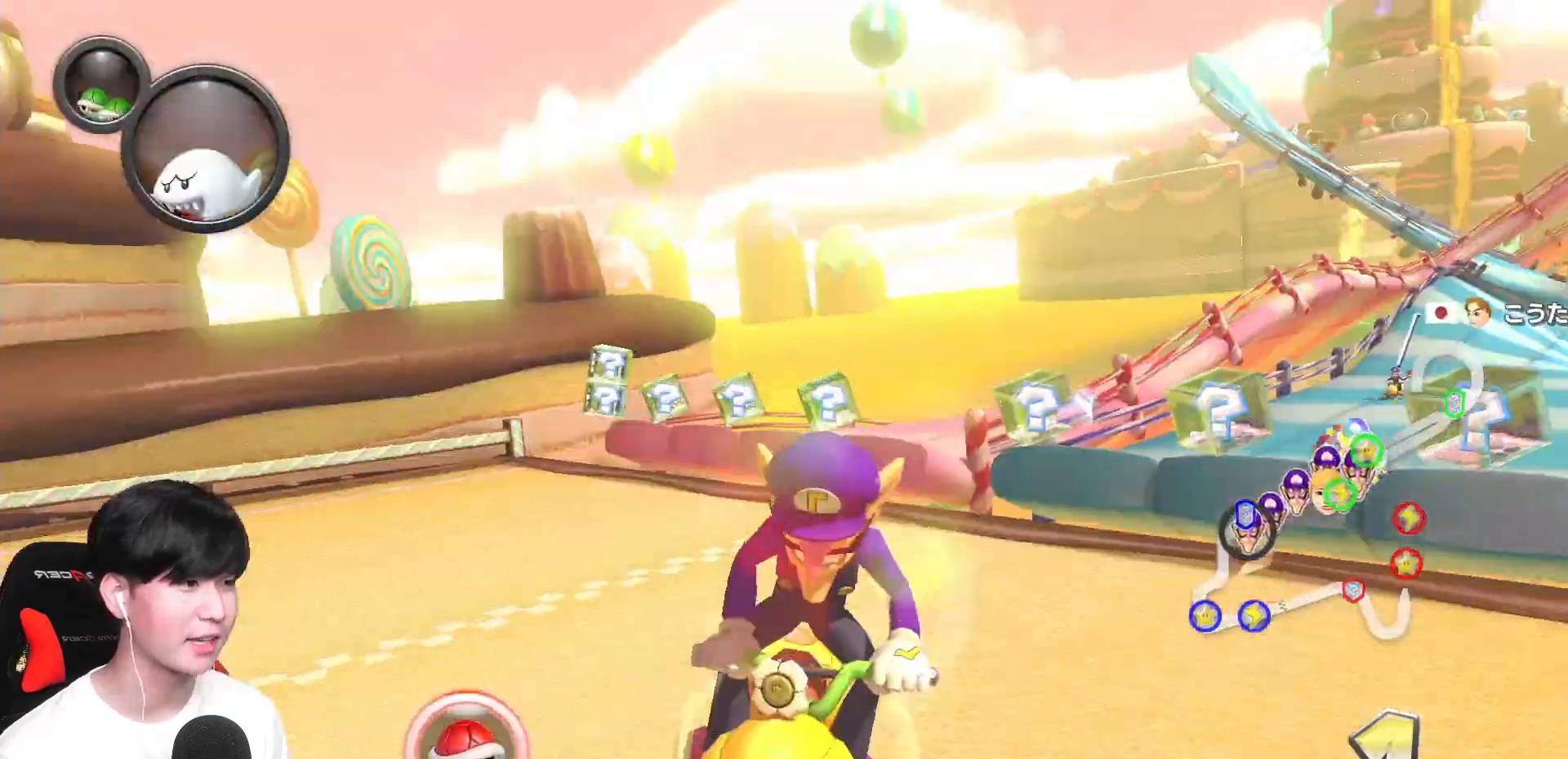
{"buttons": ["A", "R1"], "left_stick": "down-right", "events": [[33, "X", "up"], [117, "L1", "down"], [217, "L1", "up"], [267, "left_stick", "down-right"], [333, "L1", "down"], [417, "L1", "up"]]}